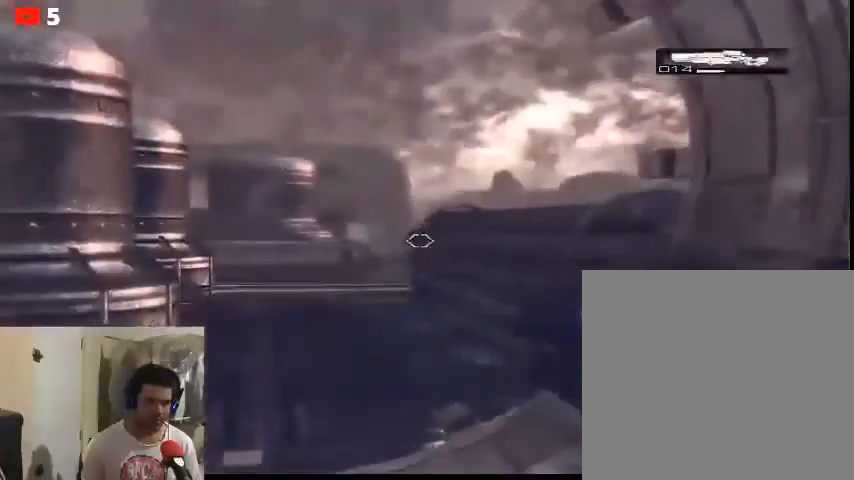
Gameplay with a controller (Xbox layout); each line is a JSON object with the inputs held at the frame after it. "events" lists button and stick changes between this image and that frame as [ms after this image, input, new state], when the widget could be followed in between.
{"buttons": ["L2"], "left_stick": "center", "right_stick": "center", "events": [[267, "right_stick", "left"], [500, "right_stick", "center"]]}
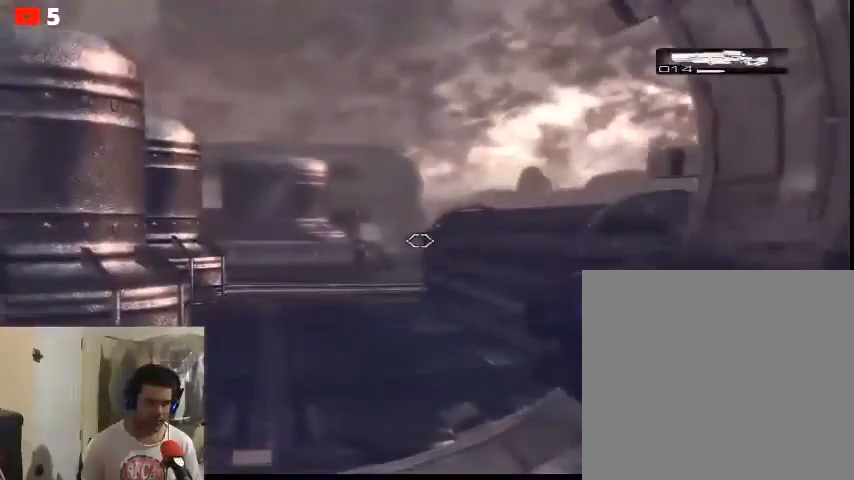
{"buttons": ["L2"], "left_stick": "center", "right_stick": "center", "events": [[233, "right_stick", "left"], [367, "right_stick", "center"]]}
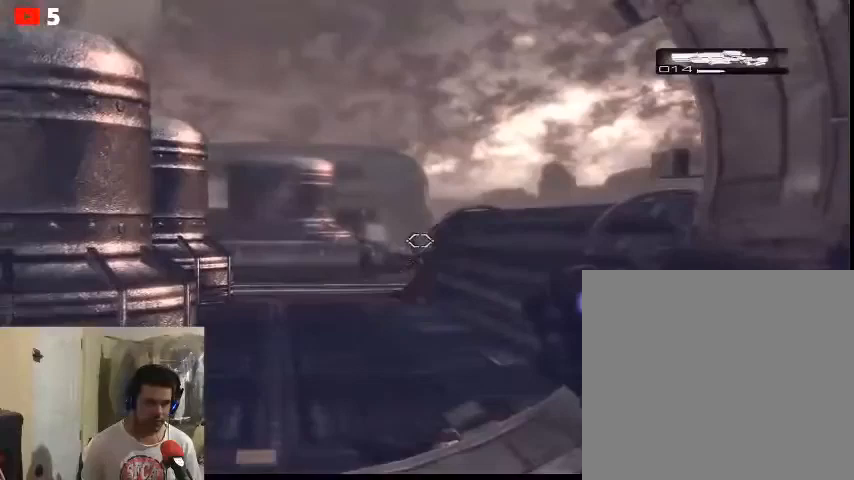
{"buttons": [], "left_stick": "center", "right_stick": "center", "events": [[133, "R2", "down"], [267, "R2", "up"], [467, "L2", "up"]]}
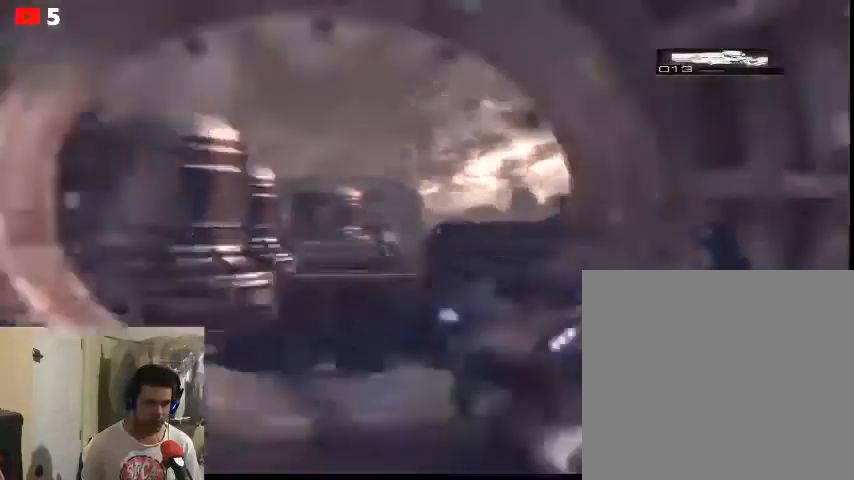
{"buttons": [], "left_stick": "center", "right_stick": "center", "events": []}
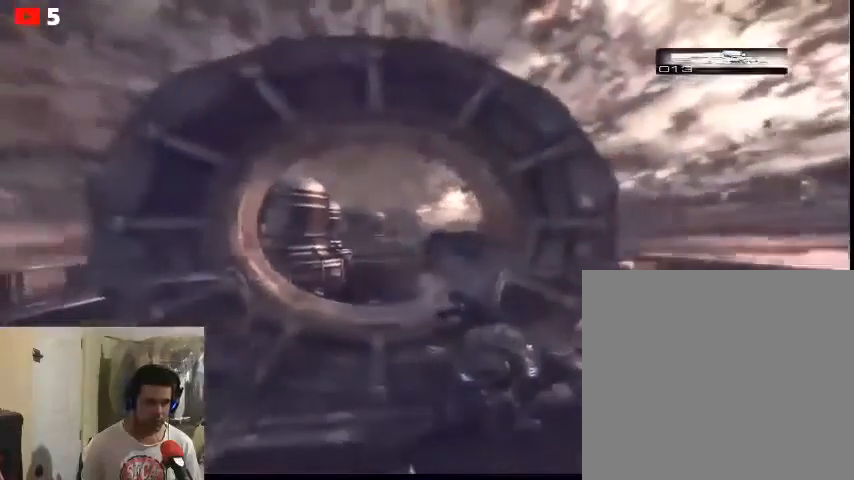
{"buttons": [], "left_stick": "center", "right_stick": "center", "events": []}
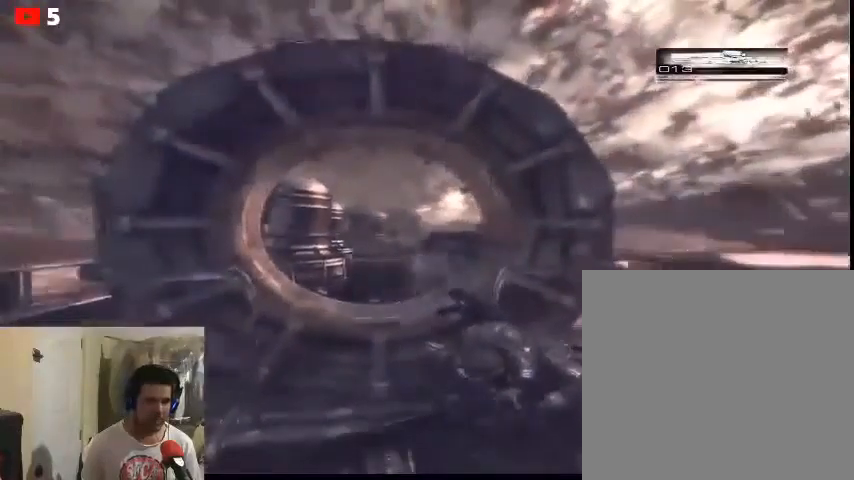
{"buttons": [], "left_stick": "center", "right_stick": "center", "events": []}
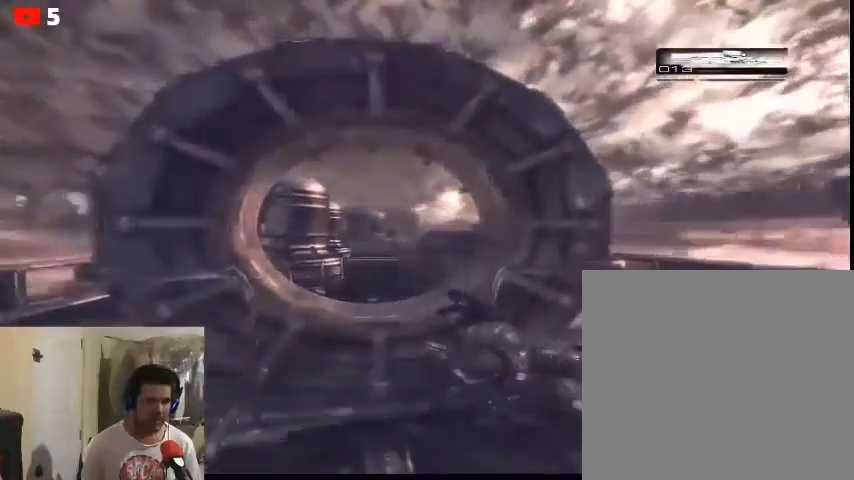
{"buttons": [], "left_stick": "center", "right_stick": "center", "events": []}
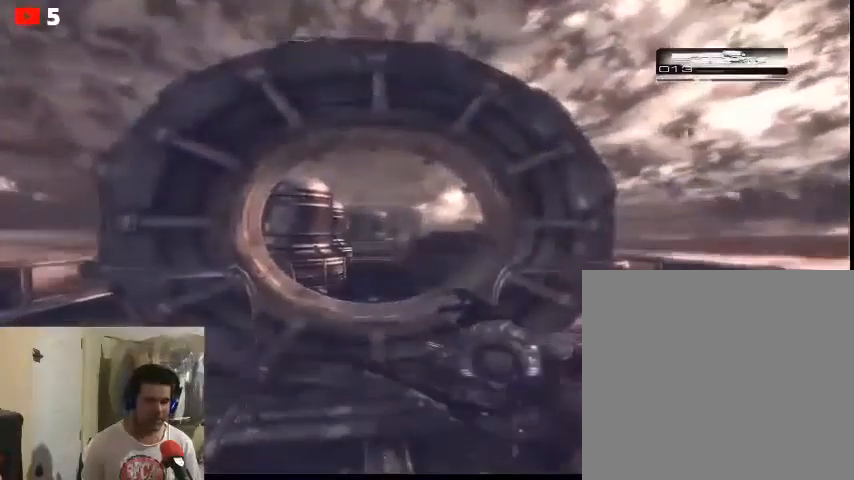
{"buttons": [], "left_stick": "center", "right_stick": "center", "events": []}
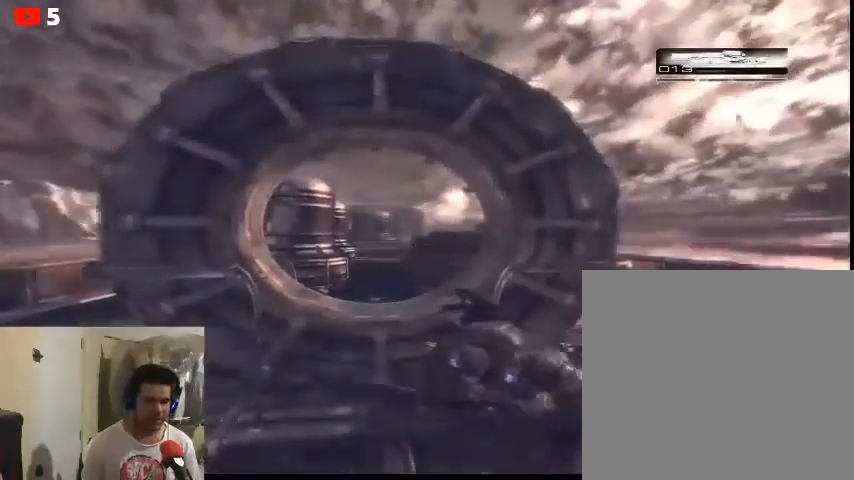
{"buttons": [], "left_stick": "center", "right_stick": "center", "events": []}
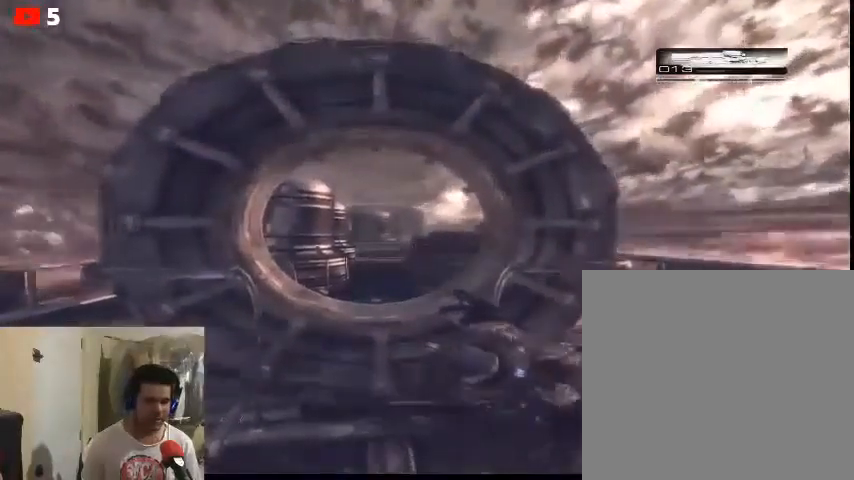
{"buttons": [], "left_stick": "center", "right_stick": "center", "events": []}
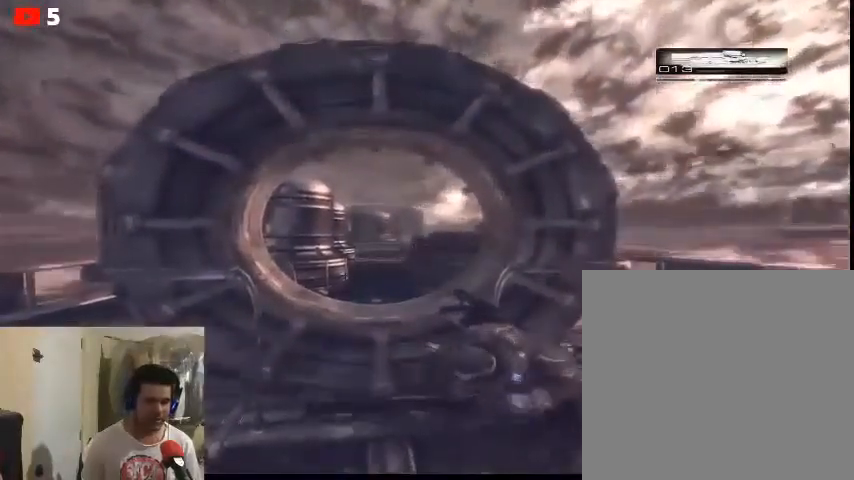
{"buttons": [], "left_stick": "center", "right_stick": "center", "events": []}
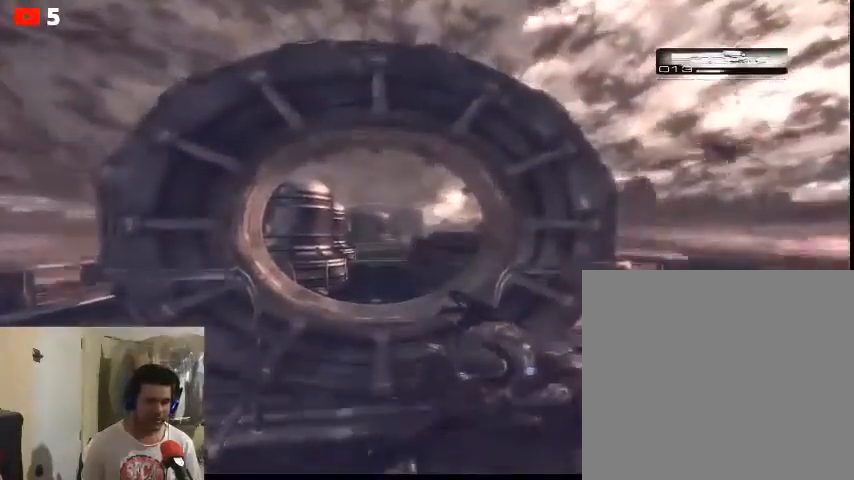
{"buttons": ["L2"], "left_stick": "center", "right_stick": "center", "events": [[267, "L2", "down"]]}
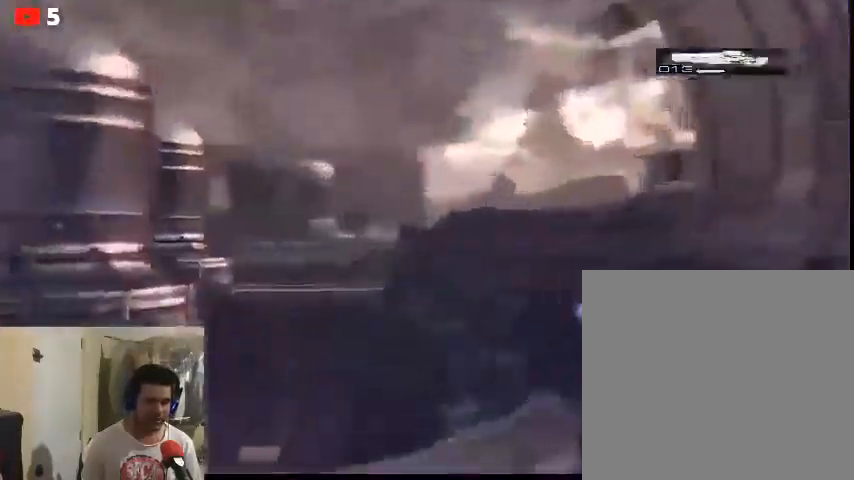
{"buttons": [], "left_stick": "center", "right_stick": "center", "events": [[33, "R2", "down"], [233, "R2", "up"], [300, "L2", "up"]]}
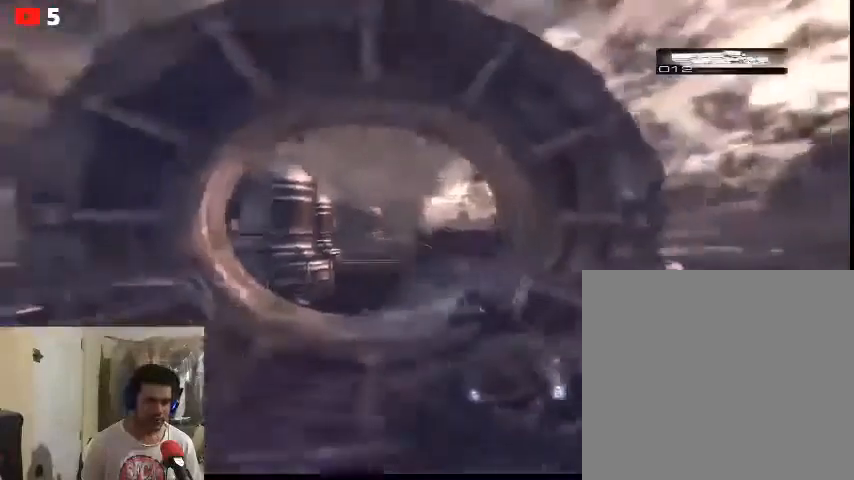
{"buttons": [], "left_stick": "center", "right_stick": "center", "events": []}
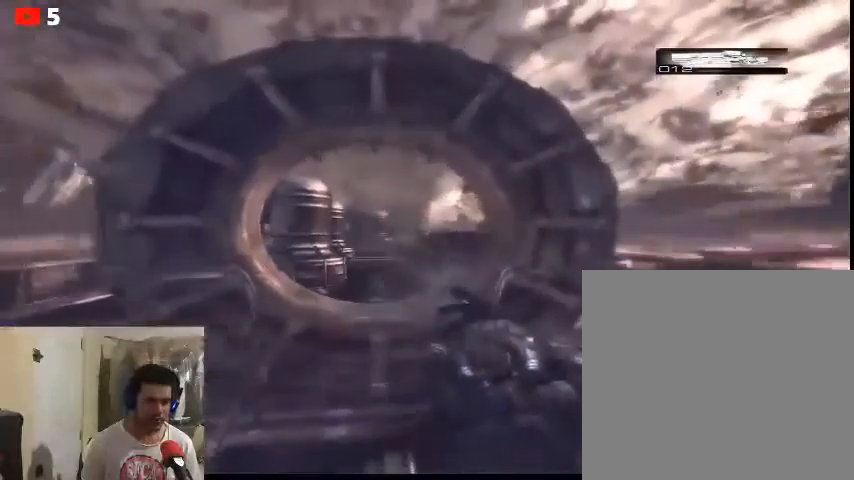
{"buttons": [], "left_stick": "center", "right_stick": "center", "events": []}
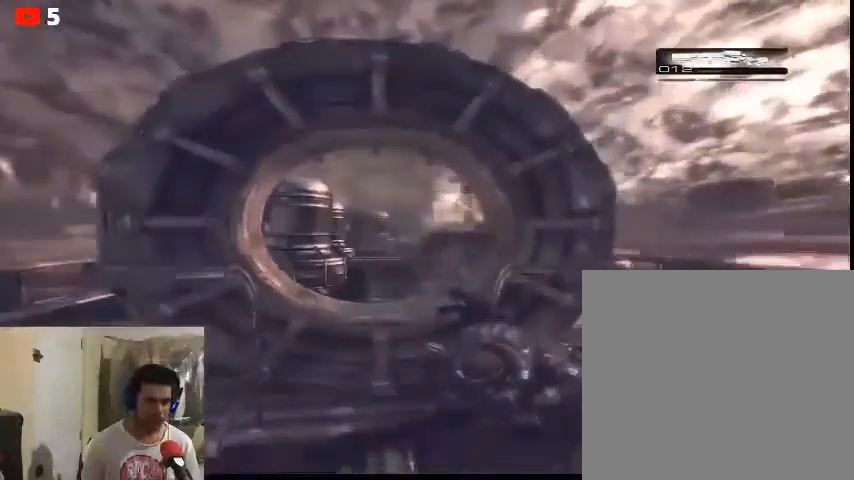
{"buttons": [], "left_stick": "center", "right_stick": "center", "events": []}
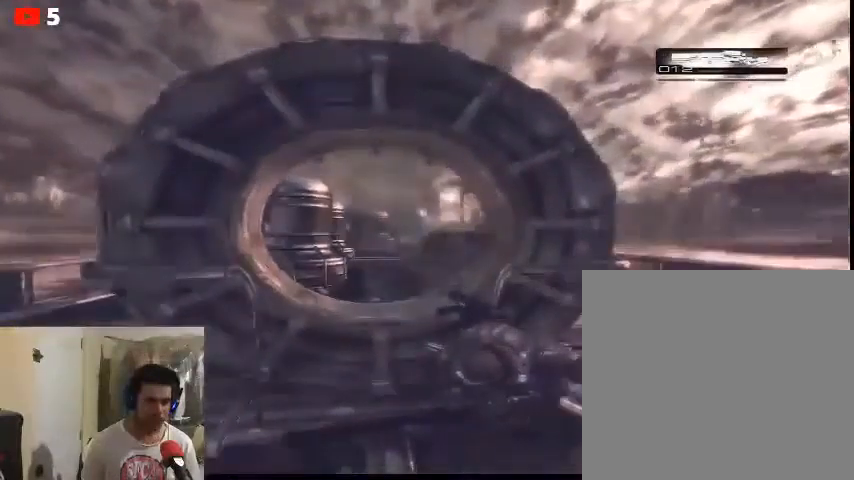
{"buttons": [], "left_stick": "center", "right_stick": "center", "events": []}
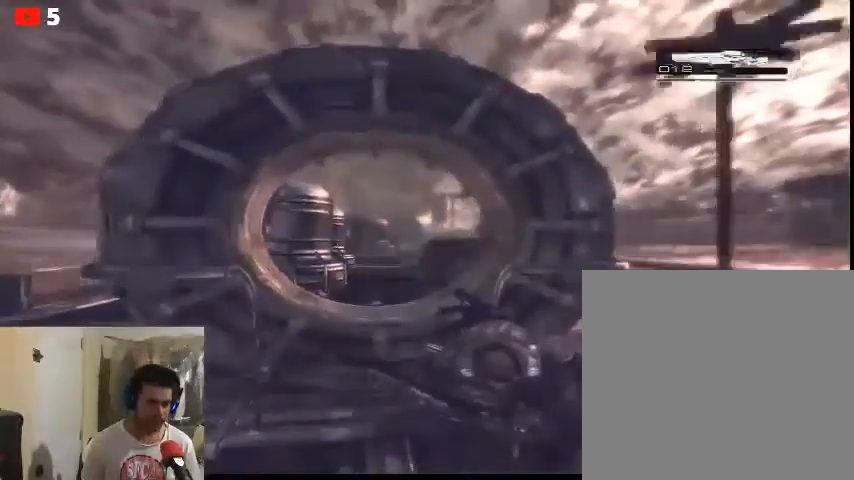
{"buttons": [], "left_stick": "center", "right_stick": "center", "events": []}
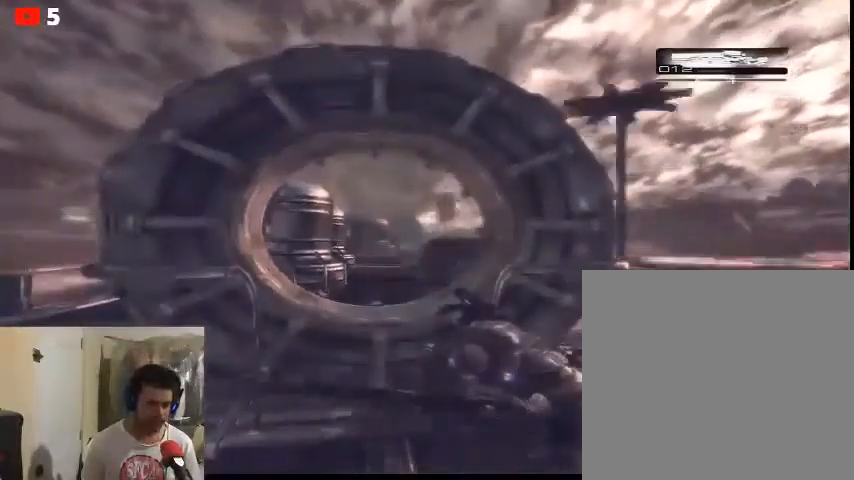
{"buttons": [], "left_stick": "center", "right_stick": "center", "events": []}
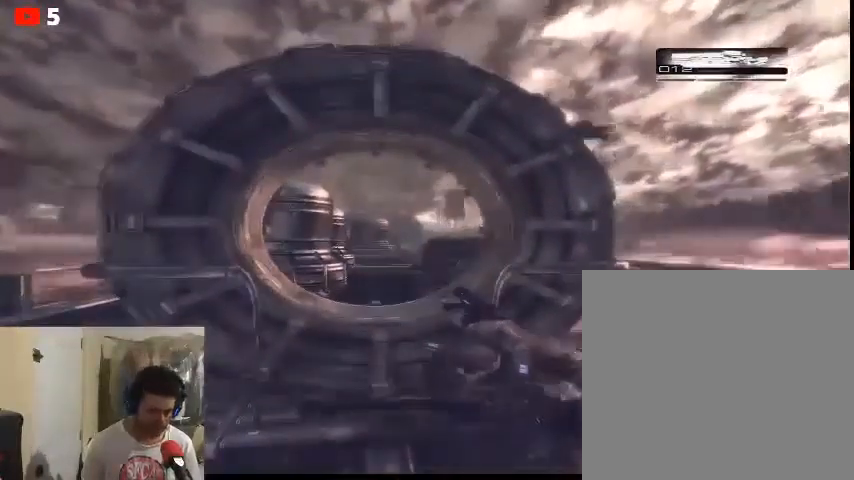
{"buttons": [], "left_stick": "center", "right_stick": "center", "events": []}
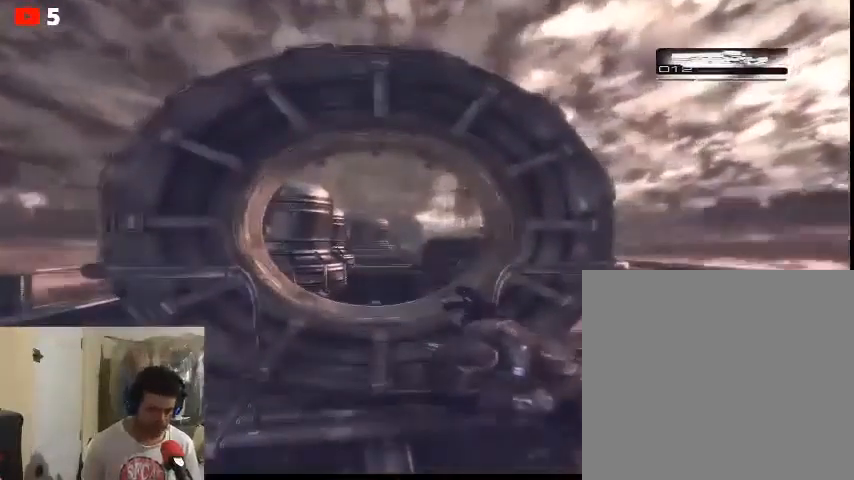
{"buttons": [], "left_stick": "center", "right_stick": "center", "events": []}
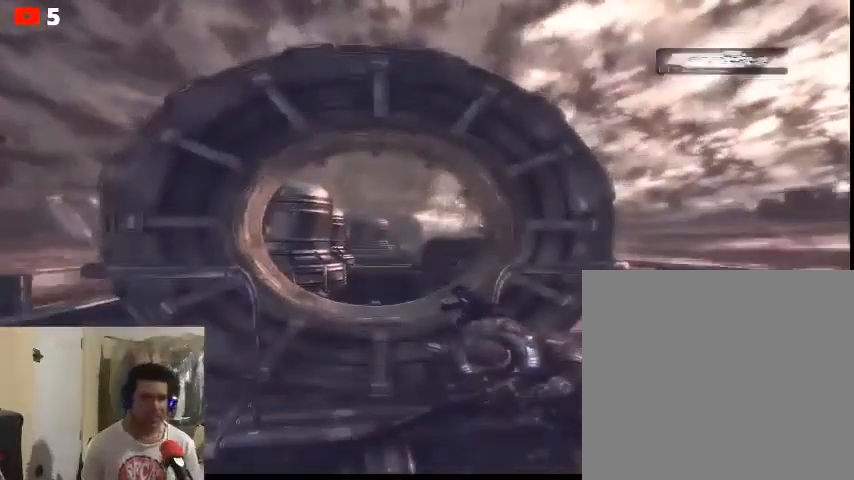
{"buttons": [], "left_stick": "right", "right_stick": "center", "events": [[167, "left_stick", "right"]]}
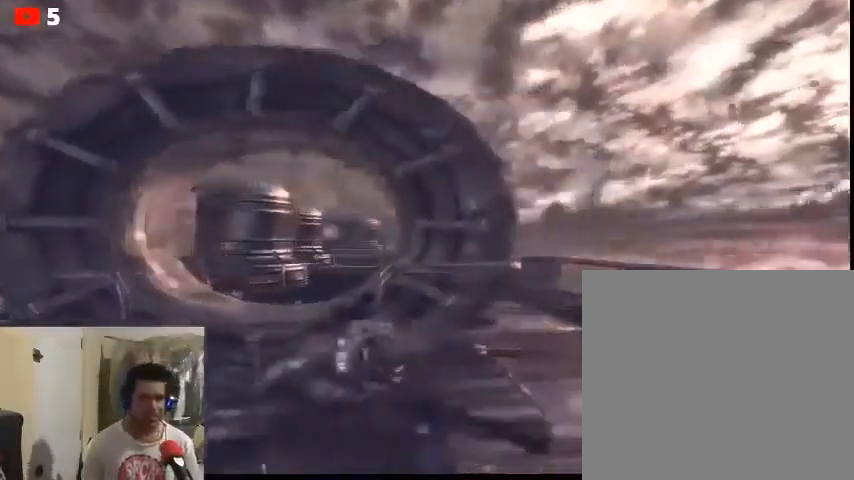
{"buttons": [], "left_stick": "right", "right_stick": "center", "events": []}
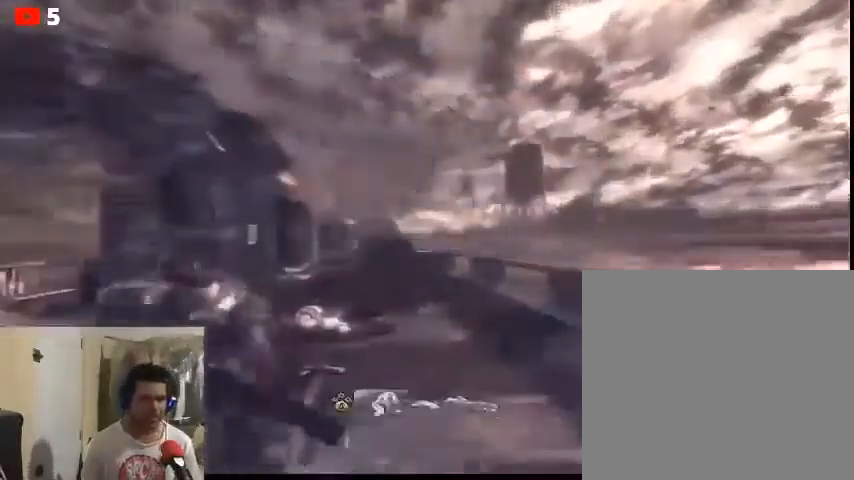
{"buttons": [], "left_stick": "up-right", "right_stick": "center", "events": [[200, "A", "down"], [267, "A", "up"], [433, "left_stick", "up-right"]]}
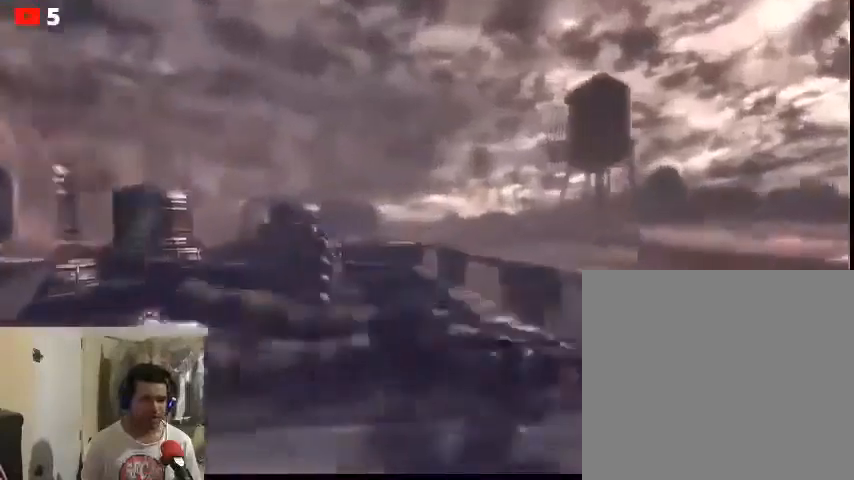
{"buttons": [], "left_stick": "up", "right_stick": "center", "events": [[200, "left_stick", "up"], [300, "right_stick", "left"], [367, "left_stick", "up-right"], [467, "right_stick", "center"], [500, "left_stick", "up"]]}
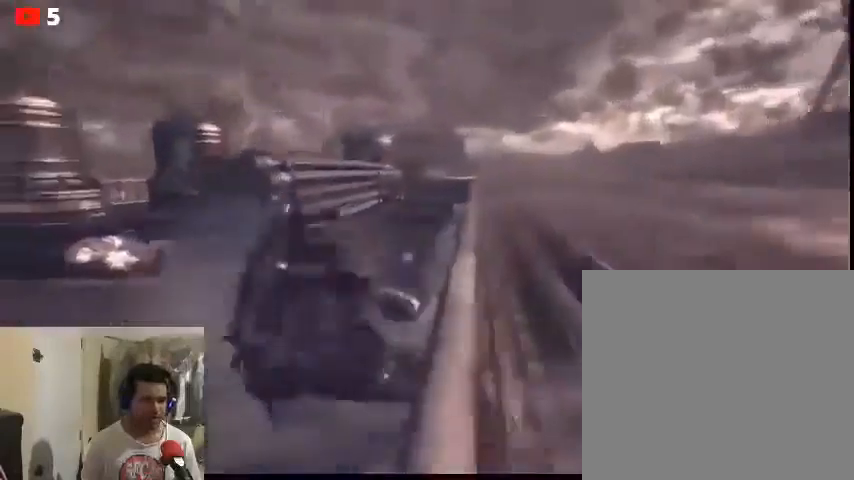
{"buttons": ["A"], "left_stick": "up", "right_stick": "center", "events": [[333, "A", "down"]]}
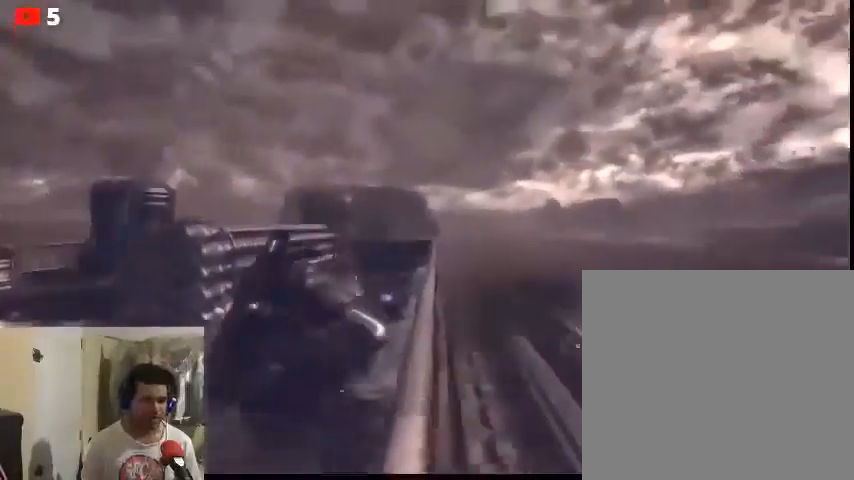
{"buttons": ["A"], "left_stick": "up", "right_stick": "center", "events": []}
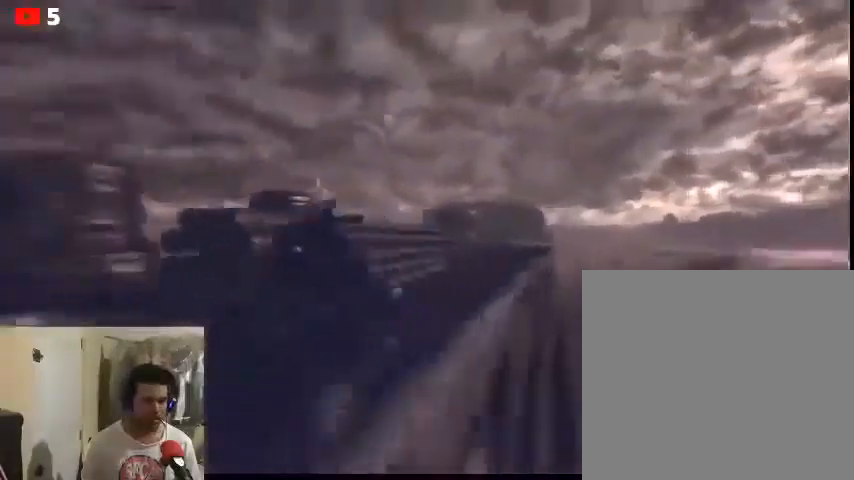
{"buttons": ["A"], "left_stick": "up", "right_stick": "center", "events": []}
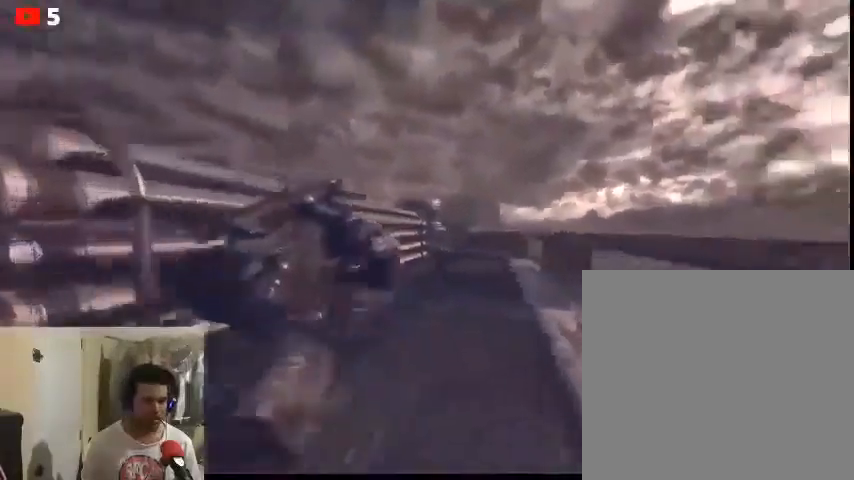
{"buttons": ["A"], "left_stick": "up", "right_stick": "center", "events": []}
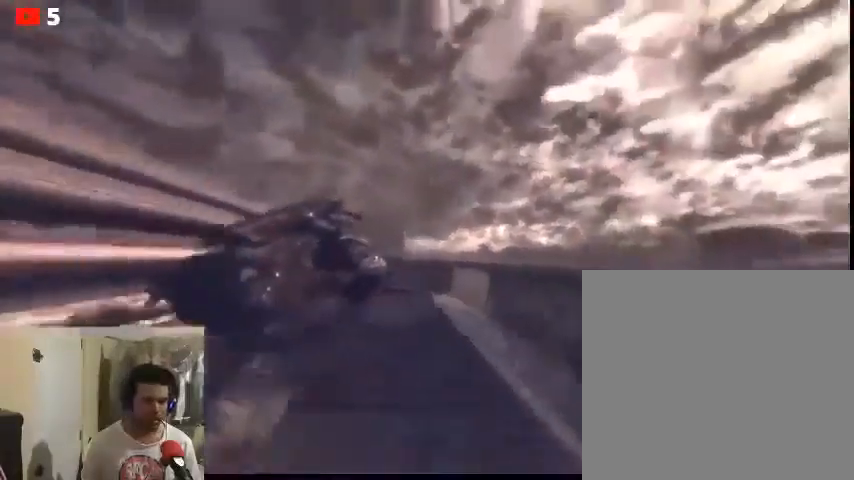
{"buttons": ["A"], "left_stick": "up", "right_stick": "center", "events": []}